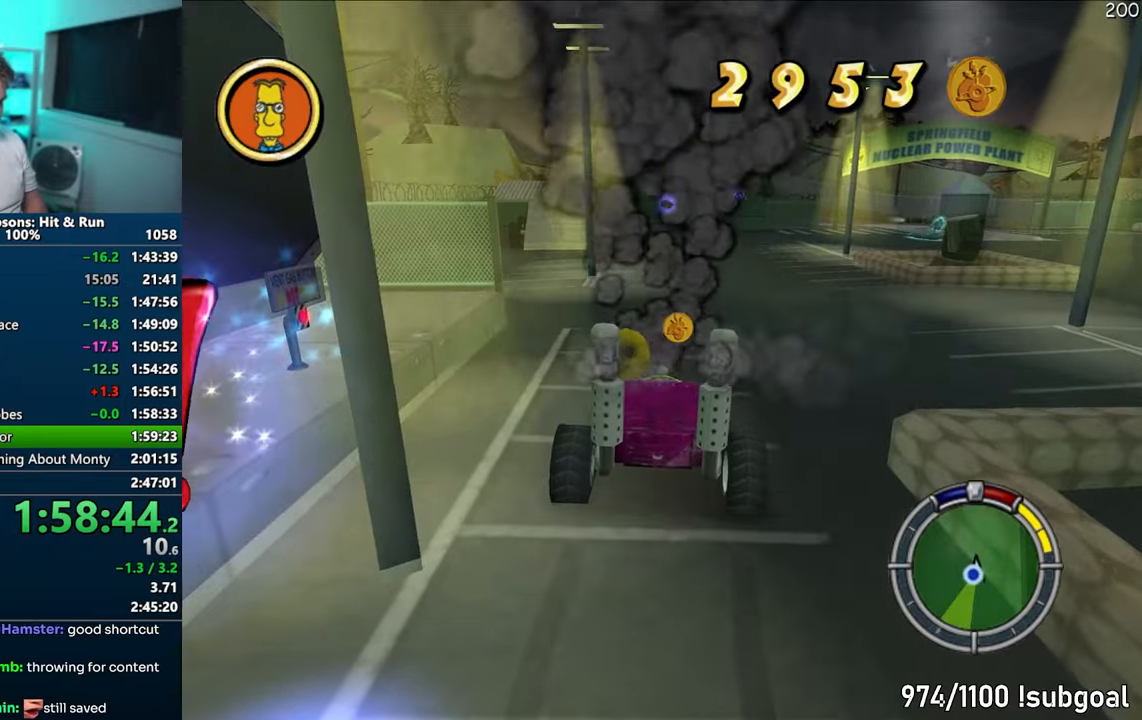
Gameplay with a controller (PlayStation layout); each line is a JSON object with the inputs held at the frame after it. "events" lists button and stick changes between this image and that frame as [ms after this image, input, new state], when the widget could be followed in between. Not read: L3 R3.
{"buttons": [], "left_stick": "down-right", "right_stick": "down", "events": [[50, "right_stick", "down"], [167, "left_stick", "right"], [350, "left_stick", "down-right"]]}
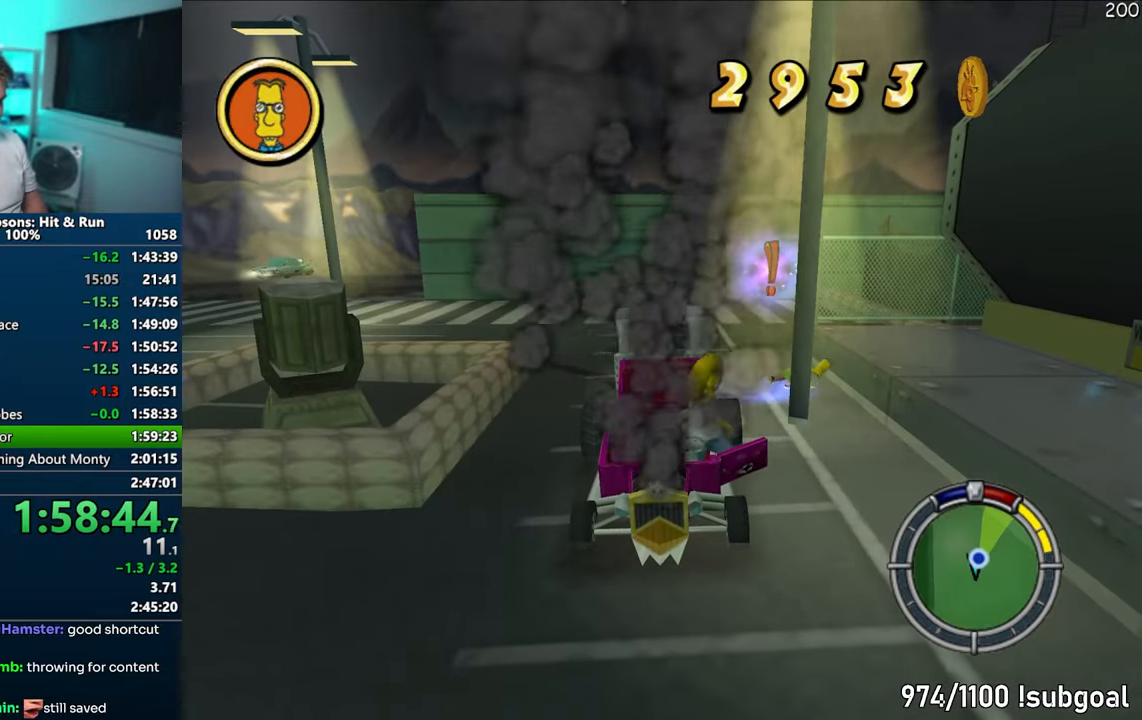
{"buttons": [], "left_stick": "left", "right_stick": "center", "events": [[300, "SQUARE", "down"], [383, "right_stick", "center"], [417, "SQUARE", "up"], [433, "left_stick", "left"]]}
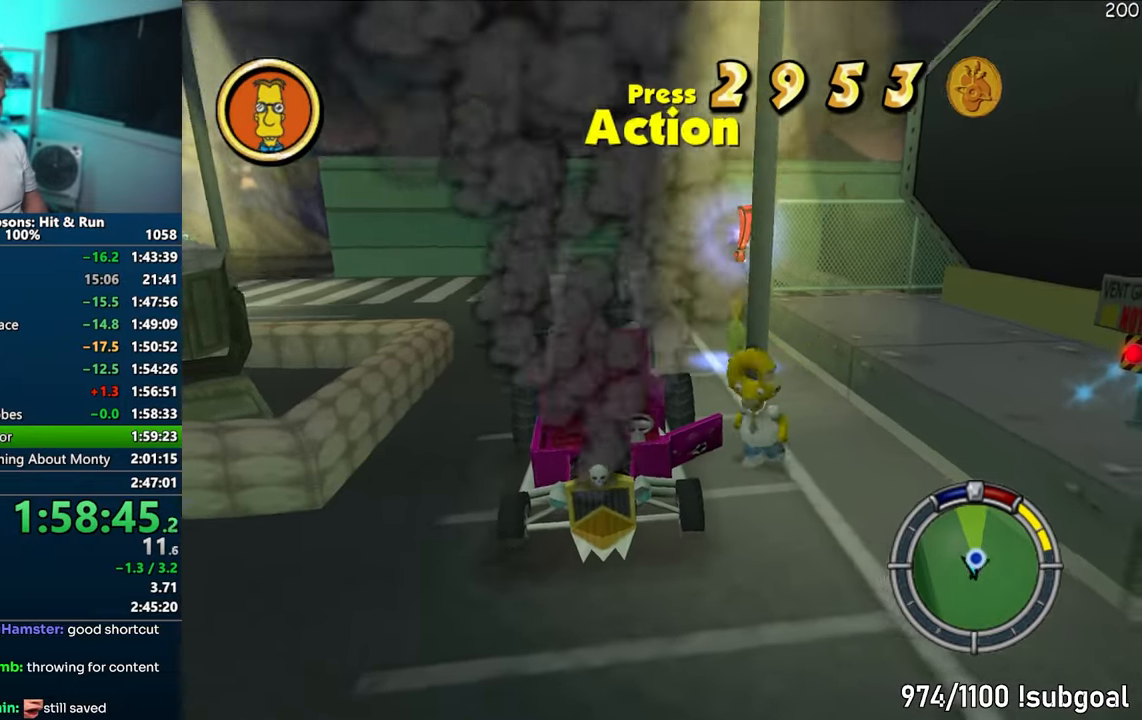
{"buttons": ["CROSS"], "left_stick": "up", "right_stick": "center", "events": [[33, "CIRCLE", "down"], [67, "left_stick", "down-right"], [117, "CIRCLE", "up"], [267, "left_stick", "up"], [400, "CIRCLE", "down"], [467, "CROSS", "down"], [483, "CIRCLE", "up"]]}
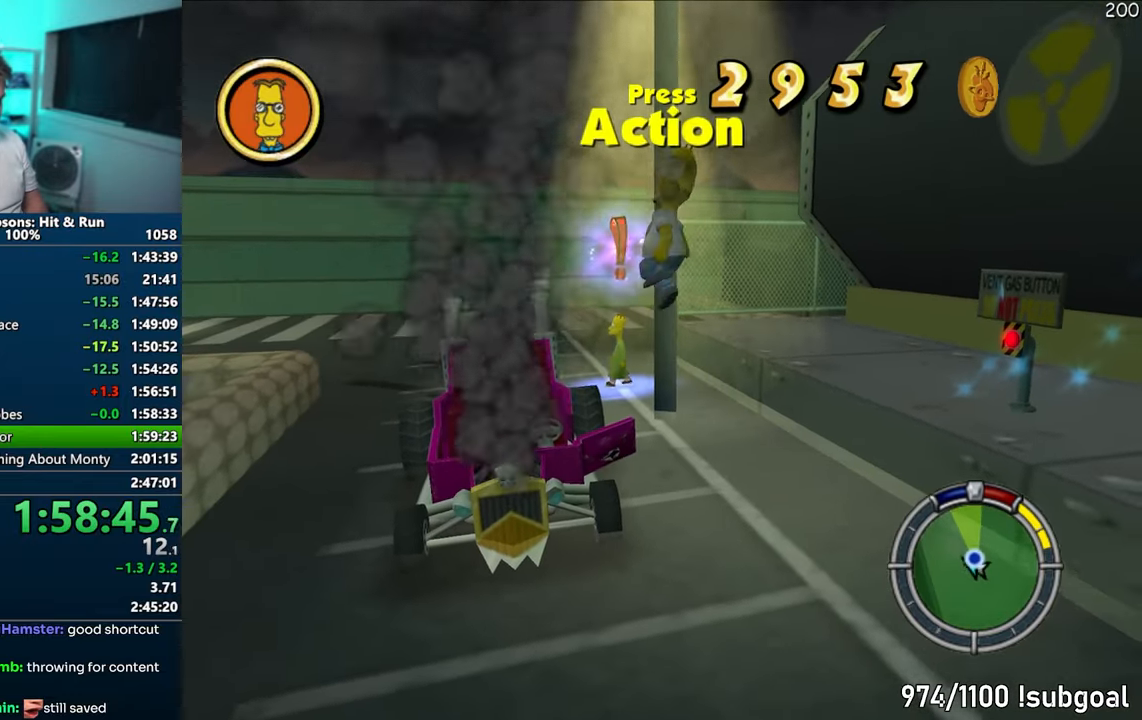
{"buttons": [], "left_stick": "right", "right_stick": "center", "events": [[33, "left_stick", "up-right"], [133, "CROSS", "up"], [133, "left_stick", "right"], [300, "right_stick", "right"], [433, "right_stick", "center"]]}
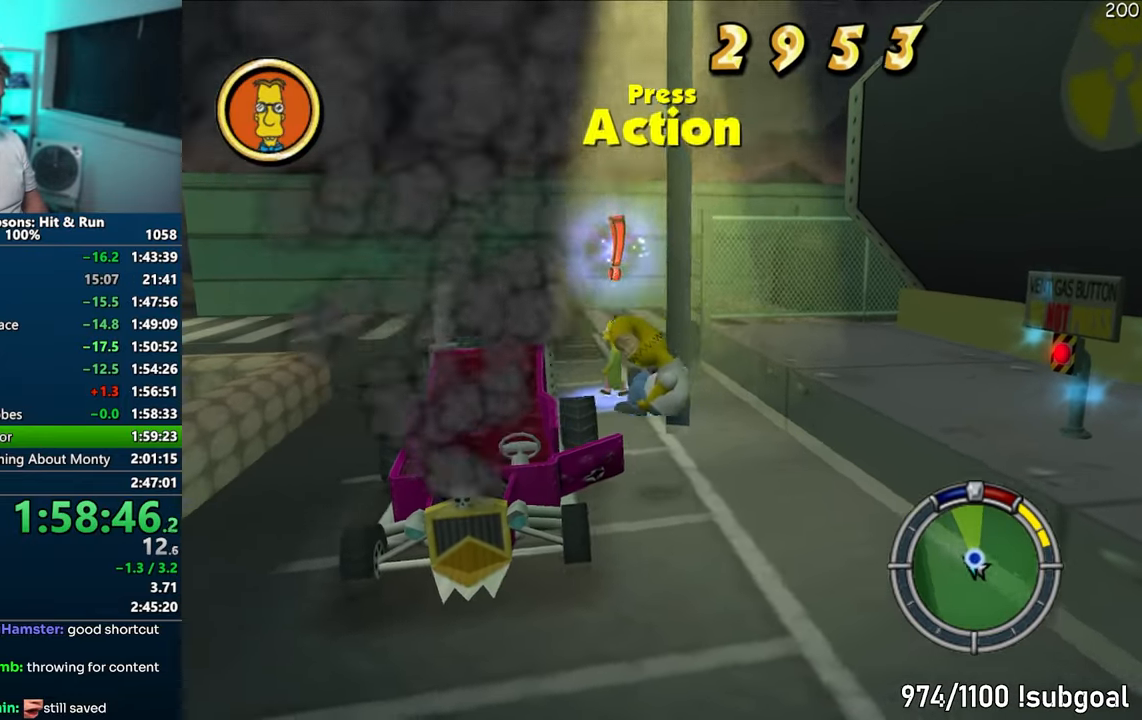
{"buttons": ["CIRCLE"], "left_stick": "right", "right_stick": "center", "events": [[117, "CIRCLE", "down"], [217, "CIRCLE", "up"], [467, "CIRCLE", "down"]]}
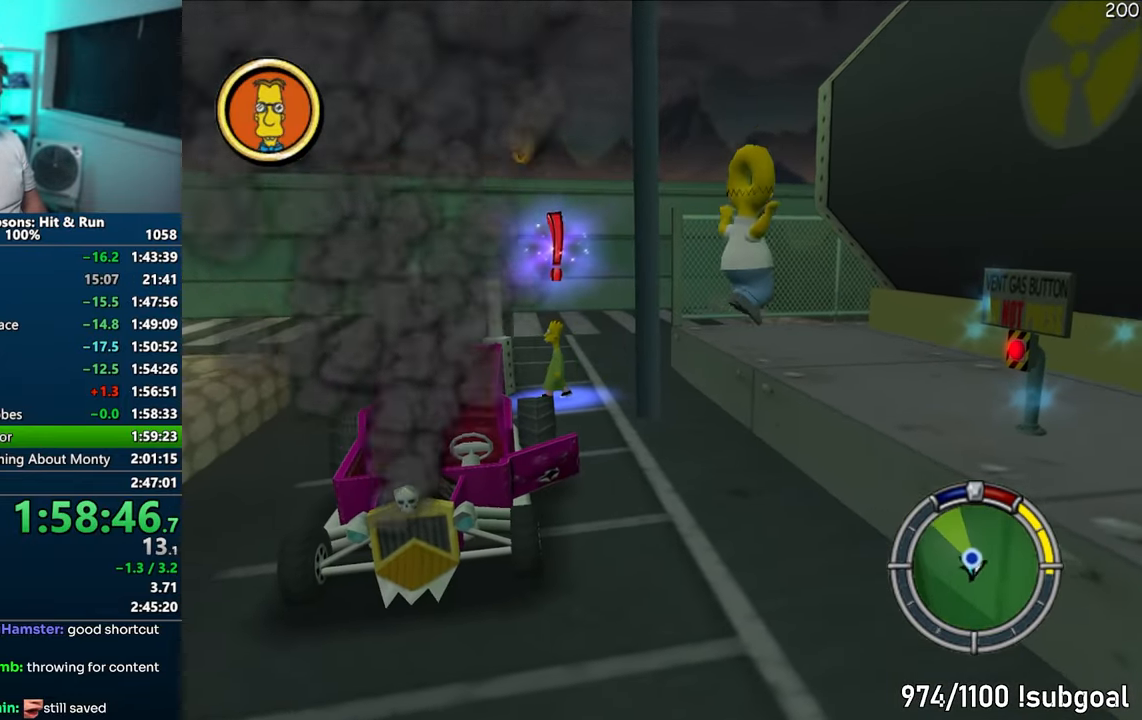
{"buttons": ["SQUARE"], "left_stick": "right", "right_stick": "left", "events": [[67, "CIRCLE", "up"], [367, "right_stick", "left"], [433, "SQUARE", "down"]]}
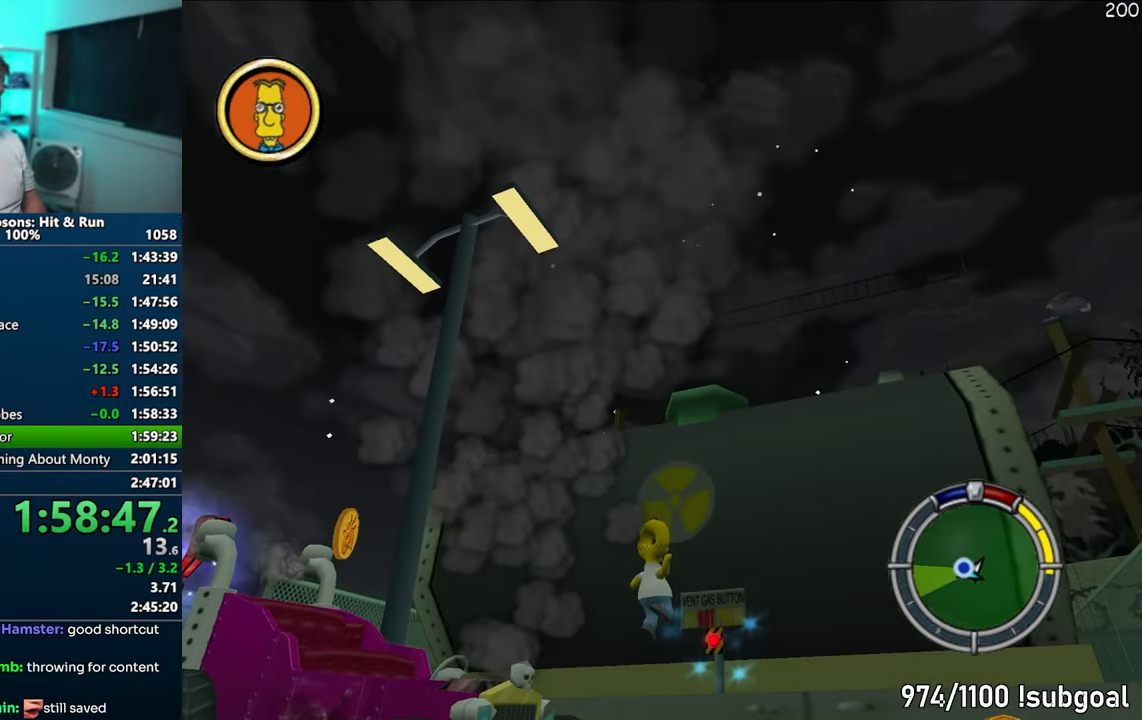
{"buttons": [], "left_stick": "down", "right_stick": "center", "events": [[17, "right_stick", "center"], [50, "left_stick", "up-right"], [150, "R2", "down"], [150, "SQUARE", "up"], [167, "left_stick", "up"], [233, "R2", "up"], [300, "R2", "down"], [400, "R2", "up"], [400, "left_stick", "down-right"], [467, "left_stick", "down"]]}
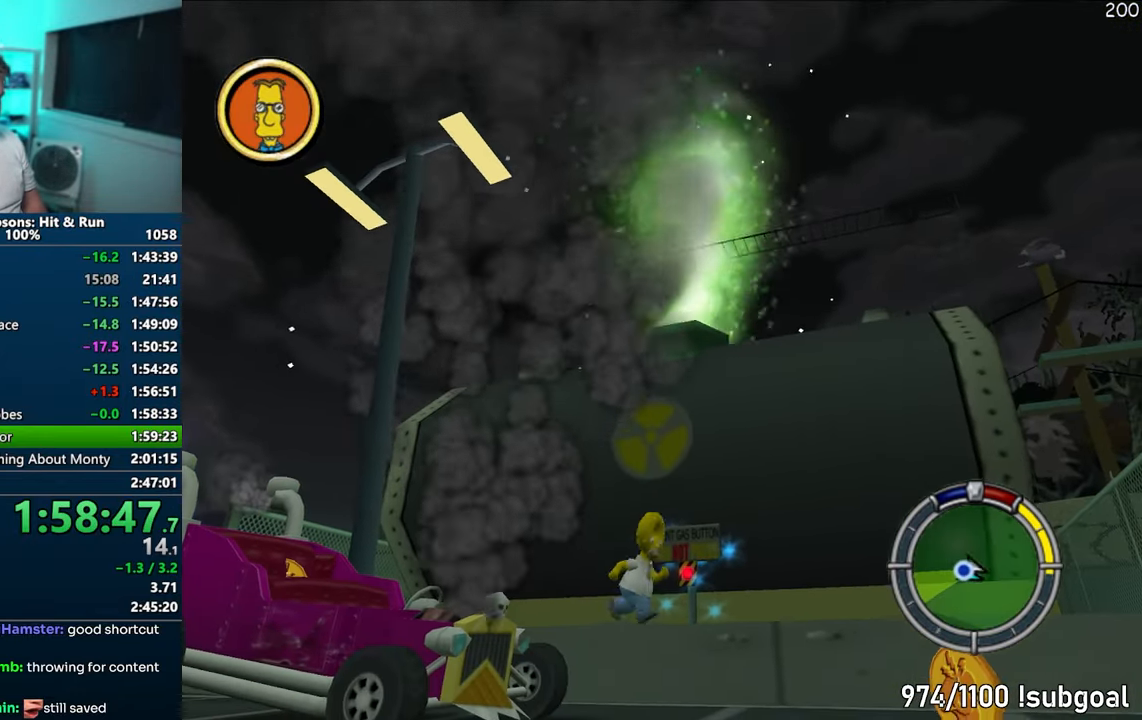
{"buttons": ["SQUARE"], "left_stick": "down", "right_stick": "right", "events": [[33, "right_stick", "down"], [100, "left_stick", "down-left"], [100, "right_stick", "down-right"], [300, "SQUARE", "down"], [300, "right_stick", "right"], [400, "left_stick", "down"]]}
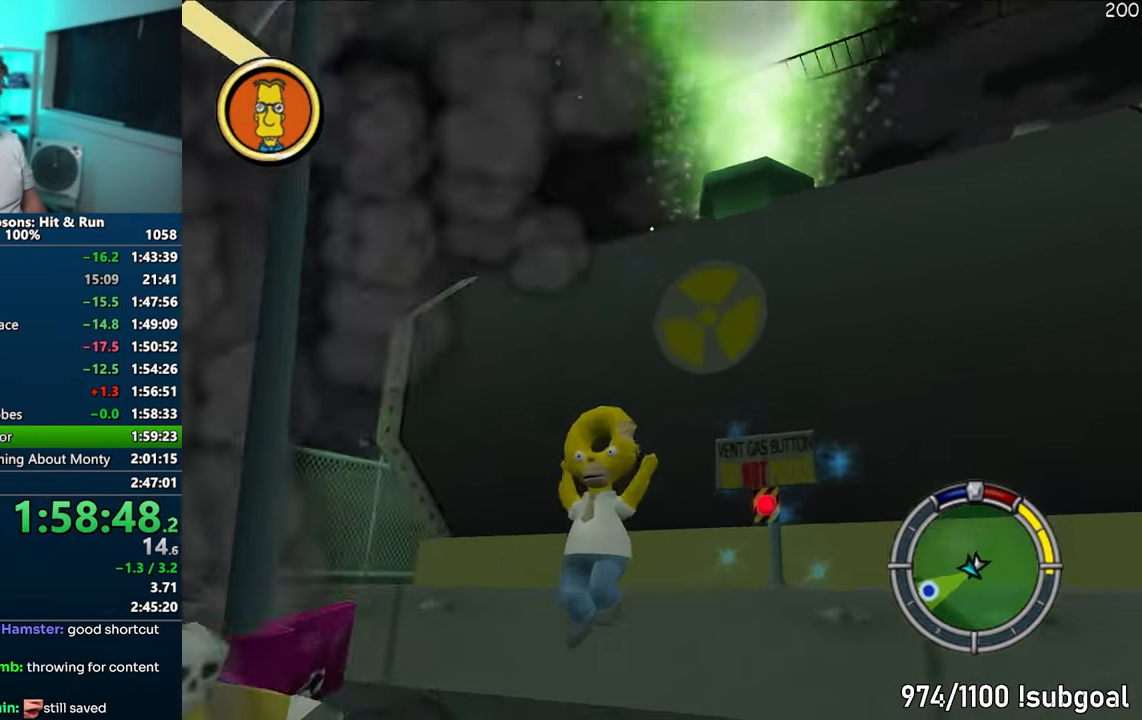
{"buttons": [], "left_stick": "down-left", "right_stick": "down", "events": [[133, "right_stick", "down-right"], [300, "right_stick", "down"], [400, "SQUARE", "up"], [500, "left_stick", "down-left"]]}
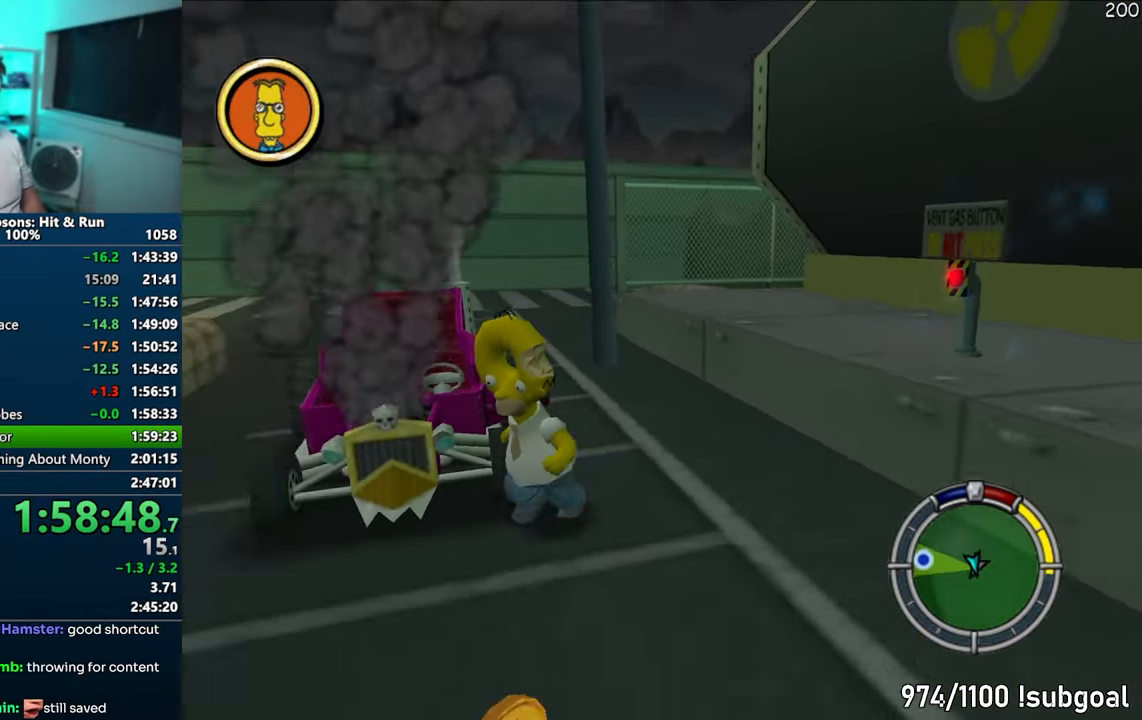
{"buttons": [], "left_stick": "up-left", "right_stick": "center", "events": [[150, "right_stick", "down-right"], [167, "left_stick", "left"], [333, "SQUARE", "down"], [367, "right_stick", "down-left"], [450, "right_stick", "center"], [483, "SQUARE", "up"], [500, "left_stick", "up-left"]]}
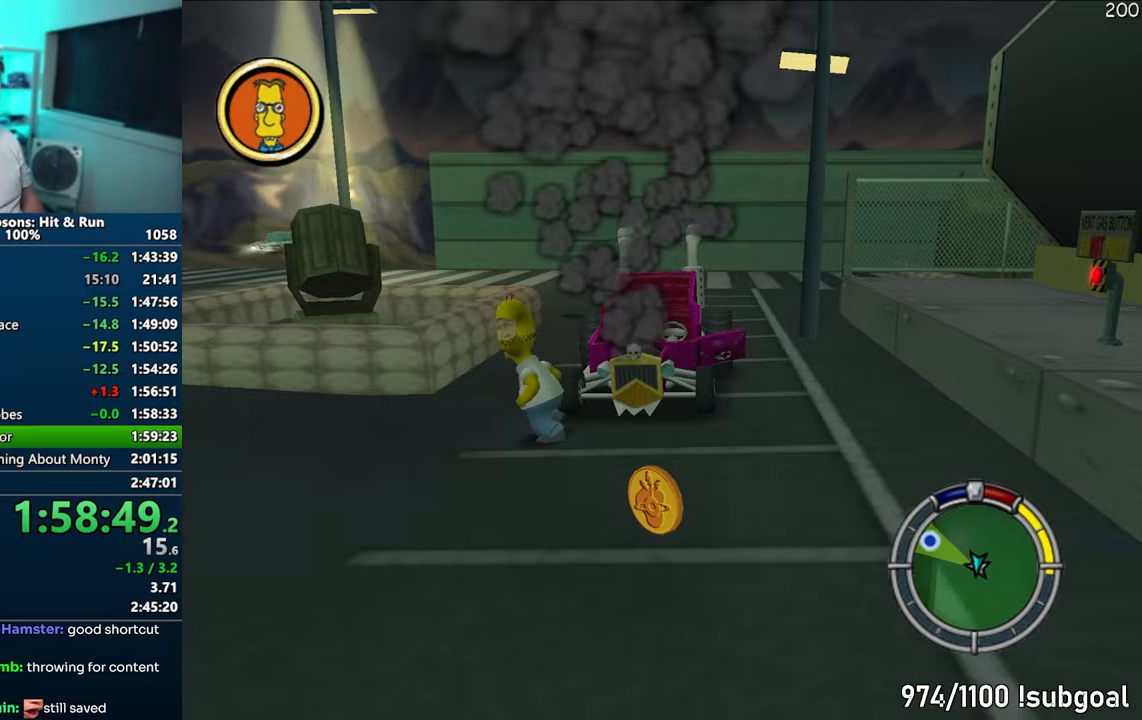
{"buttons": [], "left_stick": "down", "right_stick": "right", "events": [[33, "left_stick", "up"], [117, "left_stick", "right"], [150, "right_stick", "right"], [167, "left_stick", "down-right"], [433, "left_stick", "down"]]}
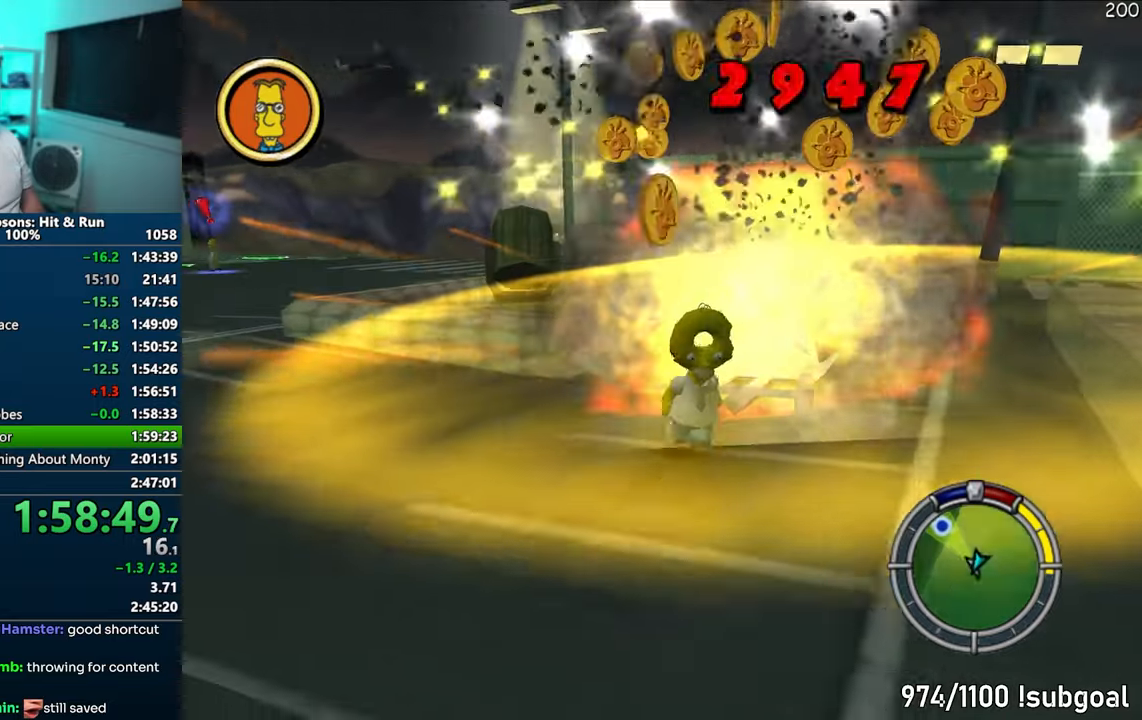
{"buttons": [], "left_stick": "up", "right_stick": "down", "events": [[17, "left_stick", "down-left"], [117, "left_stick", "up-left"], [117, "right_stick", "down"], [250, "left_stick", "up"]]}
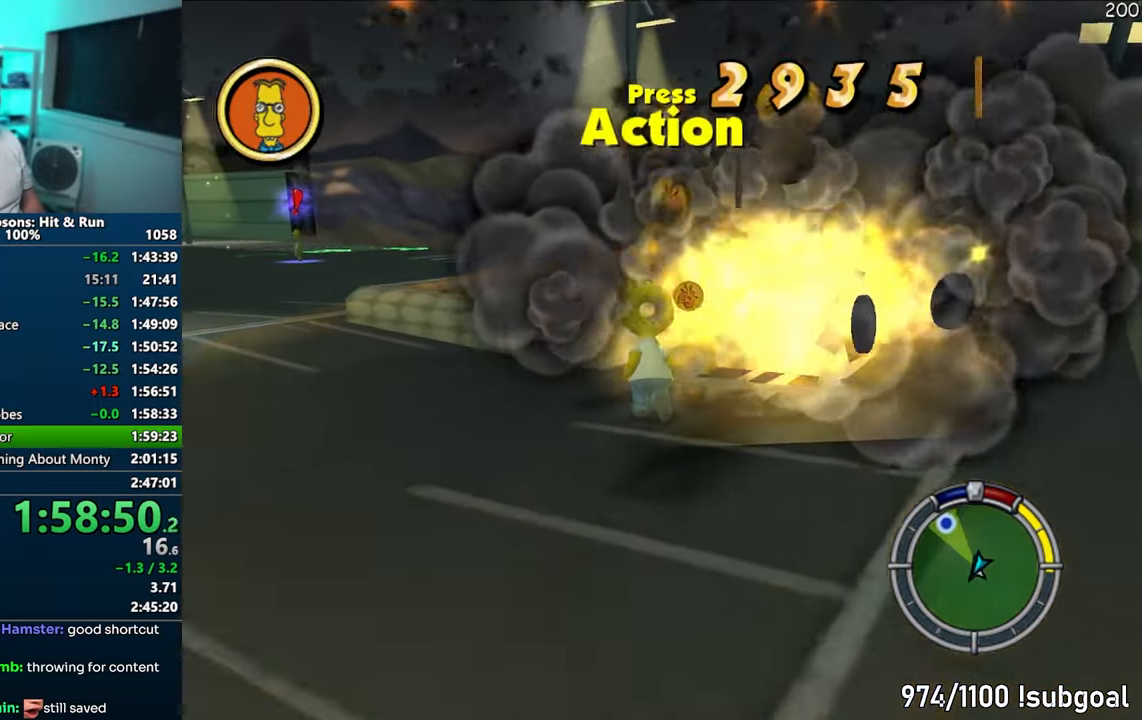
{"buttons": ["SQUARE"], "left_stick": "right", "right_stick": "down-left", "events": [[100, "right_stick", "down-left"], [117, "left_stick", "left"], [183, "left_stick", "down"], [233, "left_stick", "down-right"], [417, "left_stick", "right"], [433, "SQUARE", "down"]]}
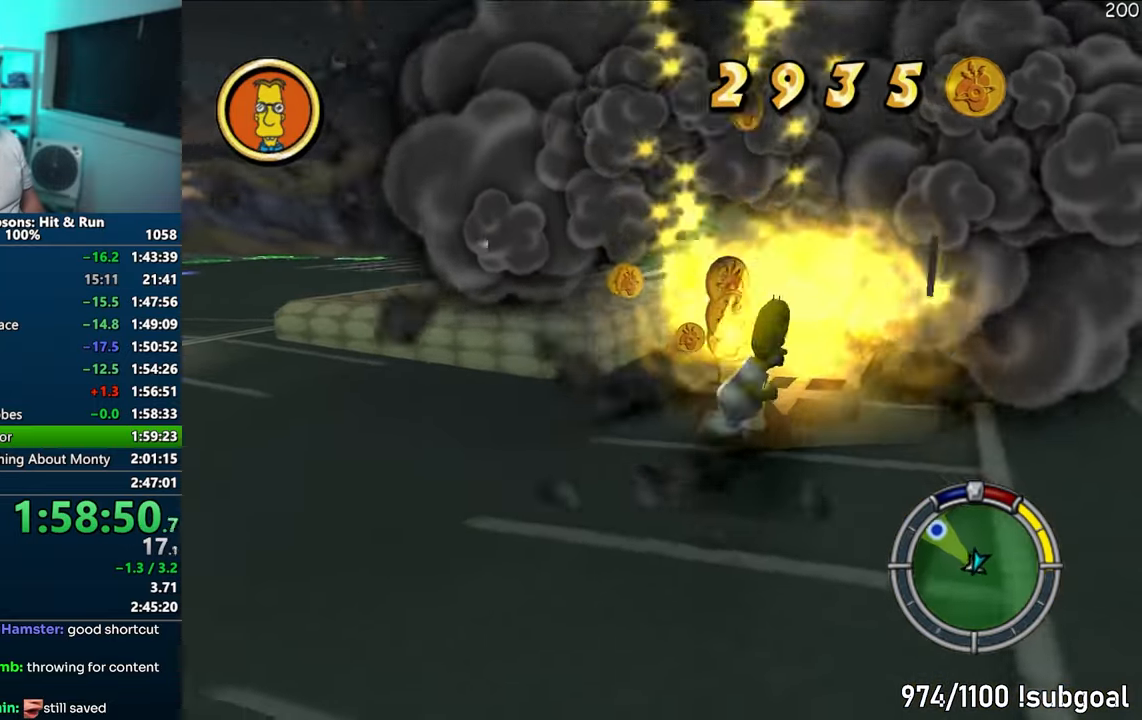
{"buttons": ["SQUARE"], "left_stick": "up-left", "right_stick": "right", "events": [[50, "left_stick", "up"], [50, "right_stick", "center"], [117, "left_stick", "up-left"], [300, "right_stick", "right"]]}
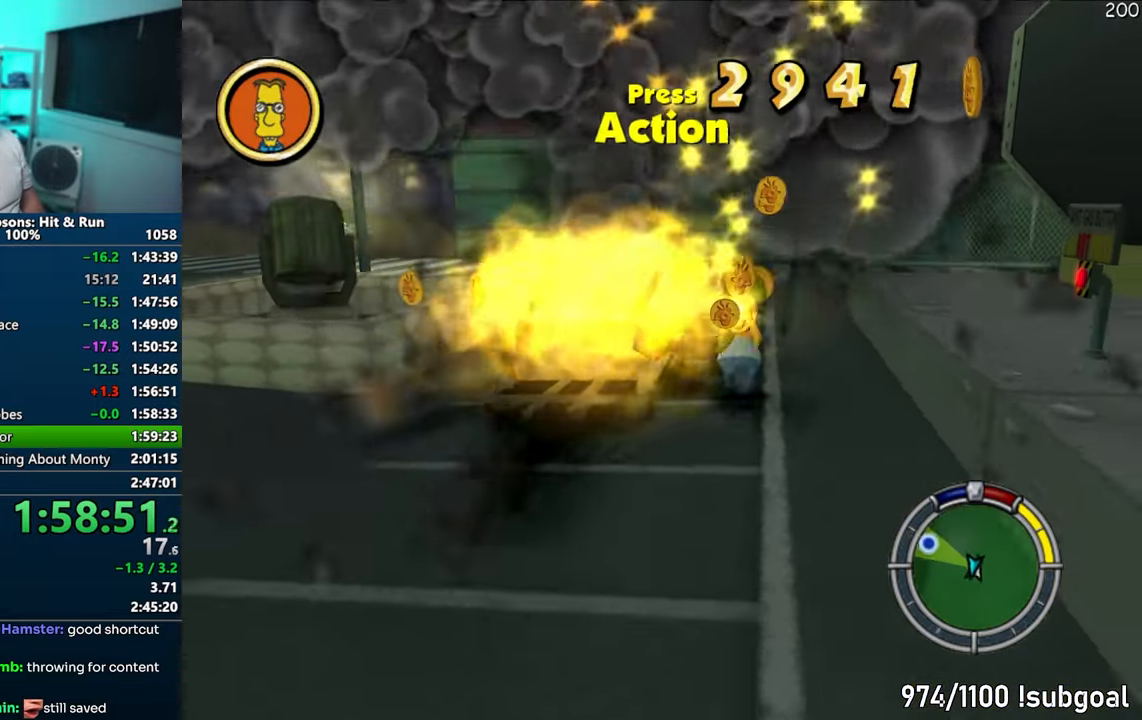
{"buttons": ["SQUARE"], "left_stick": "down-left", "right_stick": "down-left", "events": [[317, "left_stick", "left"], [350, "right_stick", "down"], [433, "right_stick", "down-left"], [450, "left_stick", "down-left"]]}
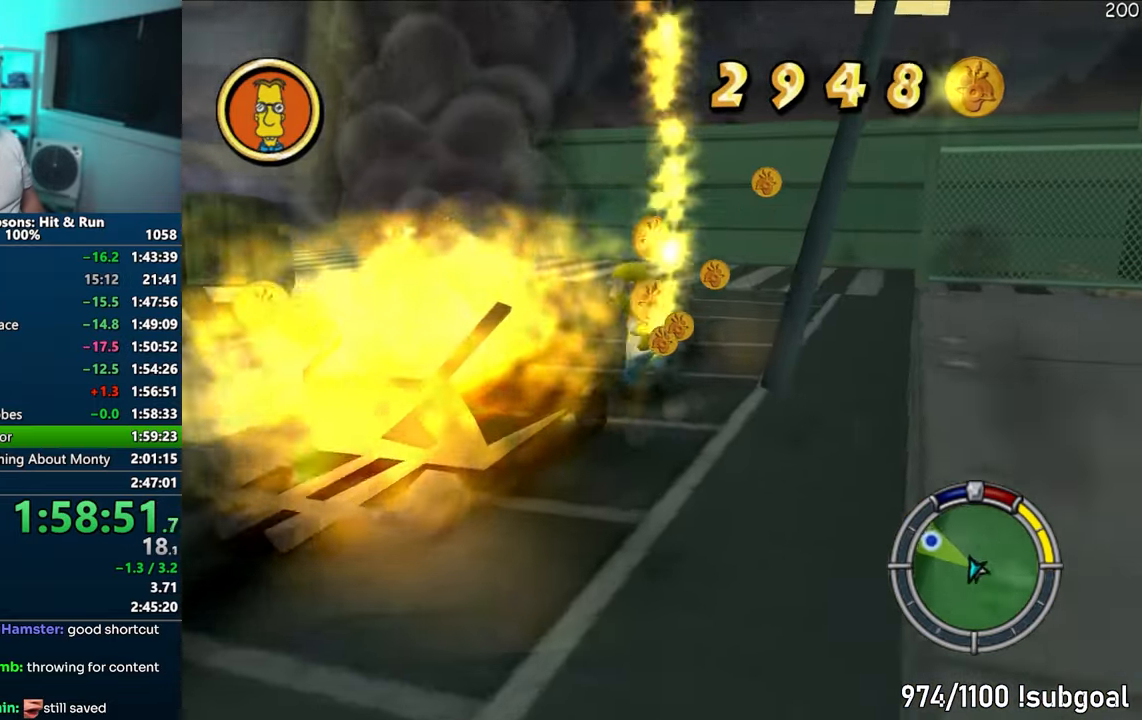
{"buttons": ["SQUARE"], "left_stick": "left", "right_stick": "right", "events": [[100, "left_stick", "down"], [417, "right_stick", "right"], [467, "left_stick", "left"]]}
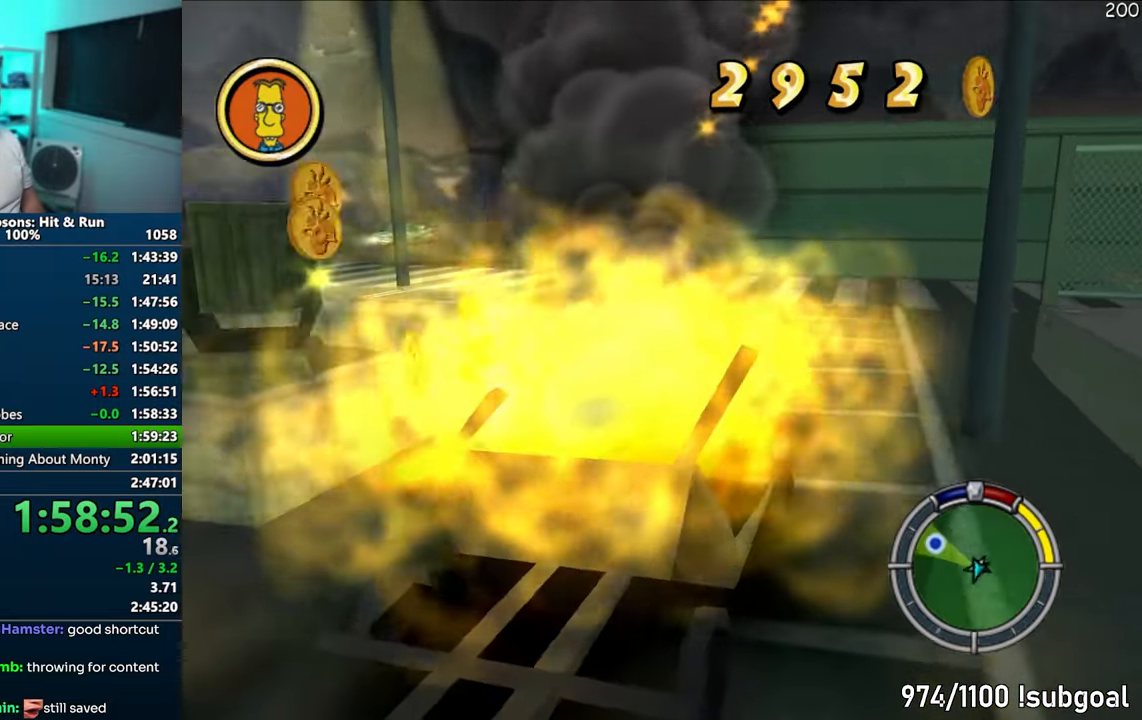
{"buttons": ["SQUARE"], "left_stick": "up-right", "right_stick": "right", "events": [[17, "SQUARE", "up"], [33, "left_stick", "up"], [200, "SQUARE", "down"], [200, "left_stick", "up-right"]]}
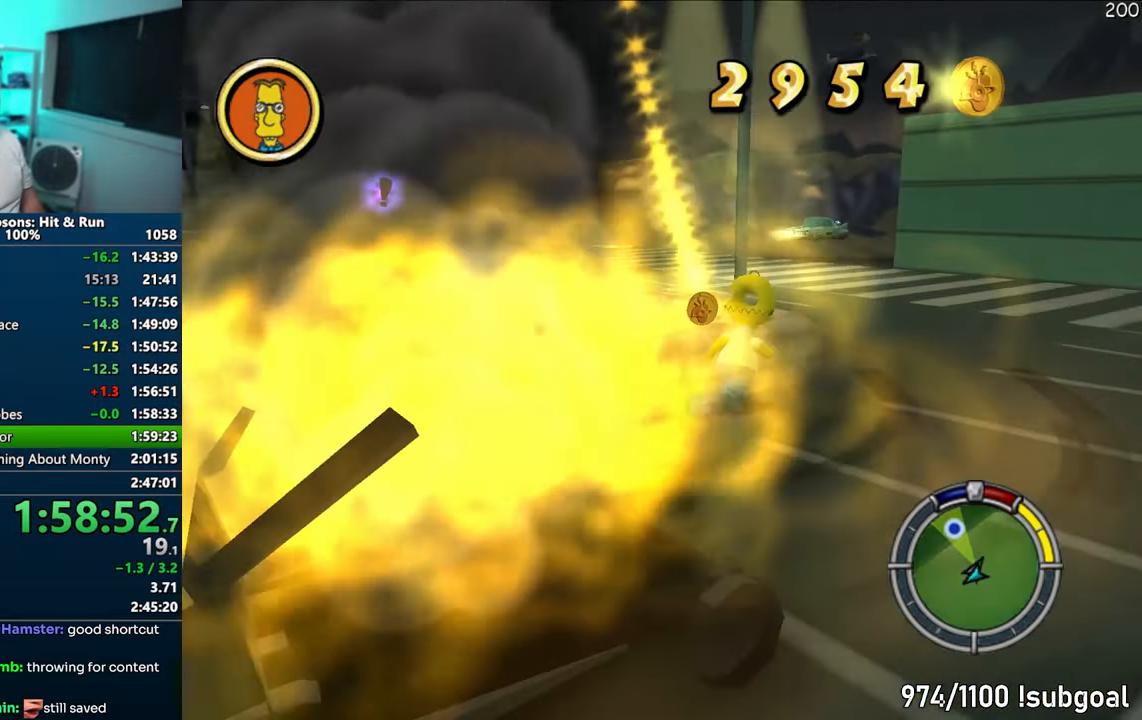
{"buttons": ["SQUARE"], "left_stick": "left", "right_stick": "right", "events": [[17, "left_stick", "up"], [217, "left_stick", "up-right"], [417, "left_stick", "left"]]}
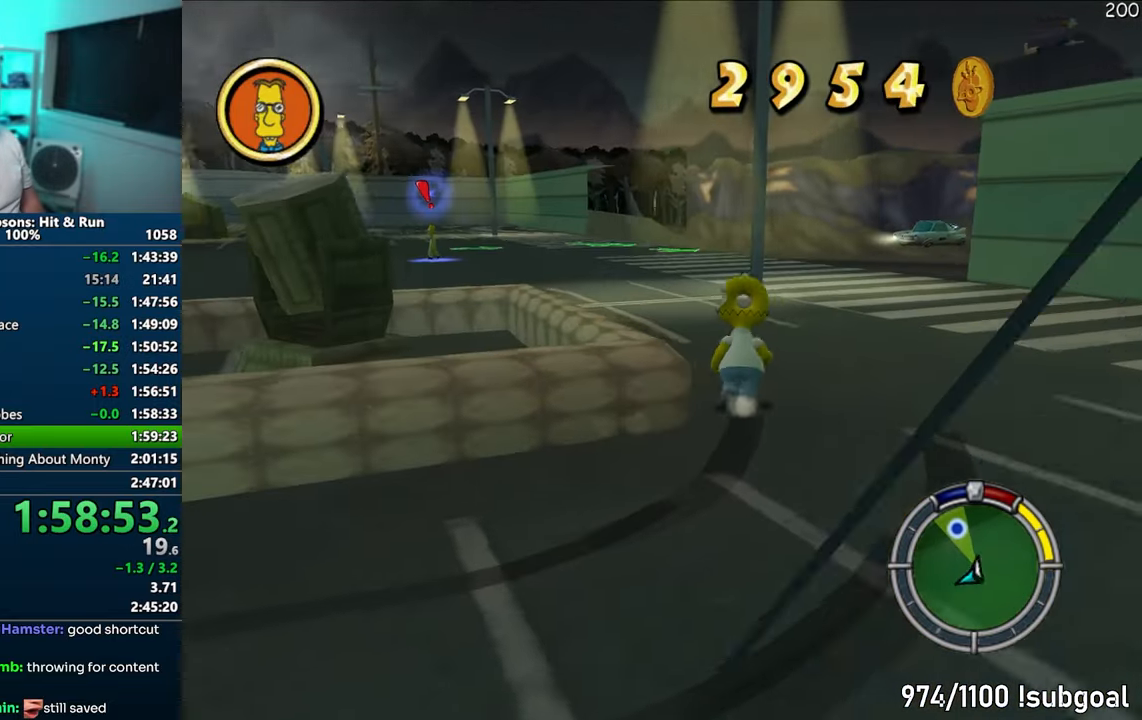
{"buttons": ["SQUARE"], "left_stick": "up-left", "right_stick": "right", "events": [[150, "left_stick", "up-left"], [200, "right_stick", "center"], [417, "right_stick", "right"]]}
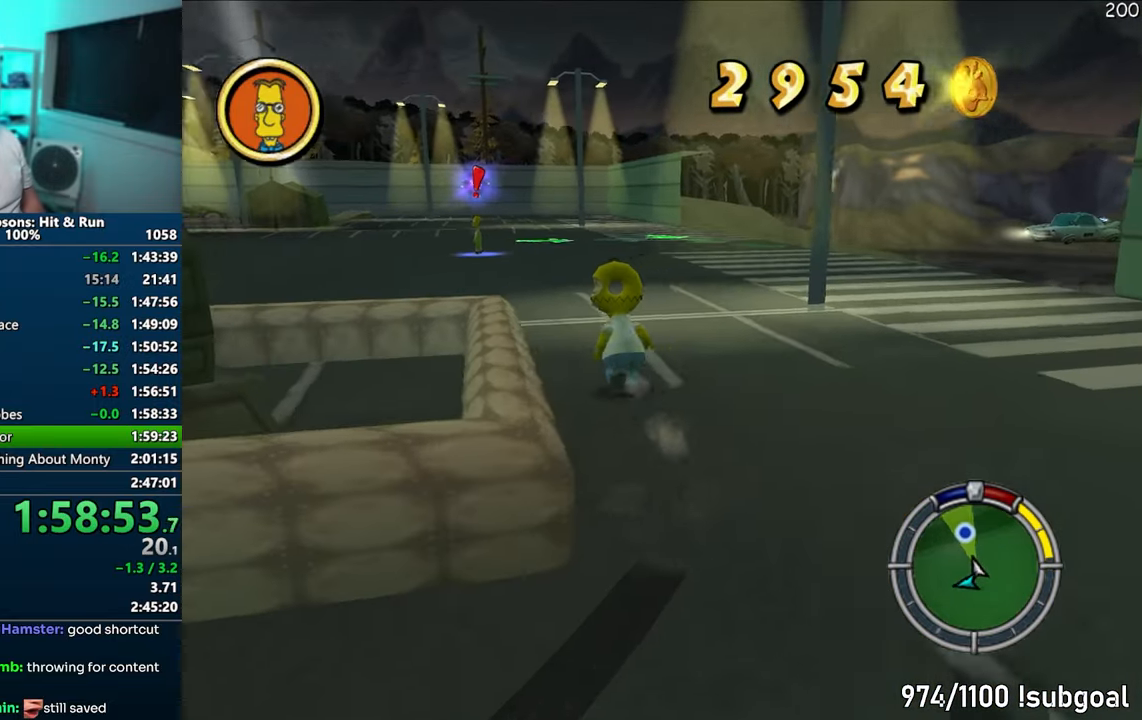
{"buttons": ["SQUARE"], "left_stick": "up", "right_stick": "right", "events": [[117, "left_stick", "up"]]}
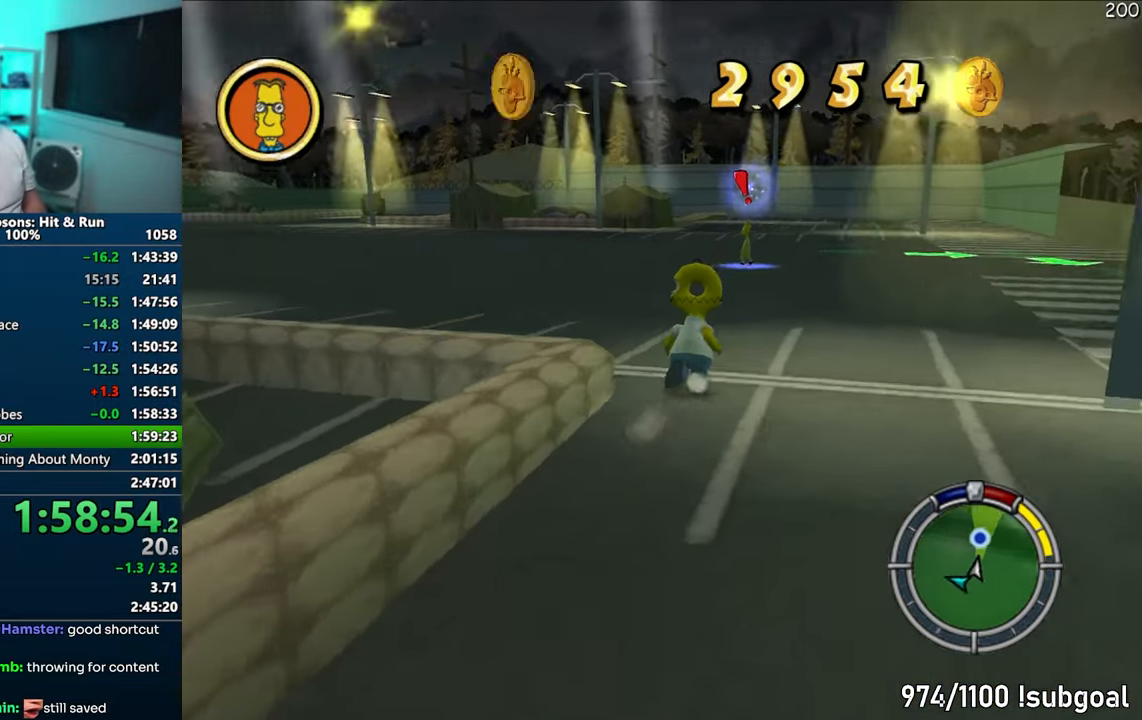
{"buttons": ["SQUARE"], "left_stick": "up", "right_stick": "center", "events": [[300, "right_stick", "up"], [417, "right_stick", "center"]]}
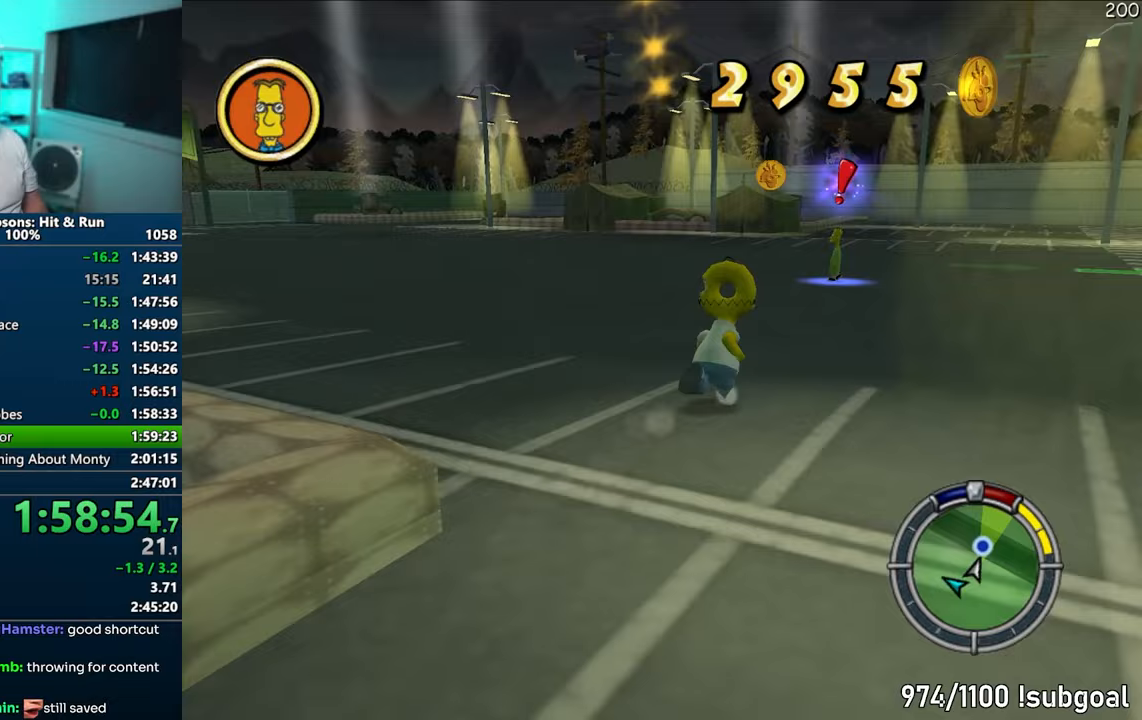
{"buttons": ["SQUARE"], "left_stick": "up", "right_stick": "center", "events": []}
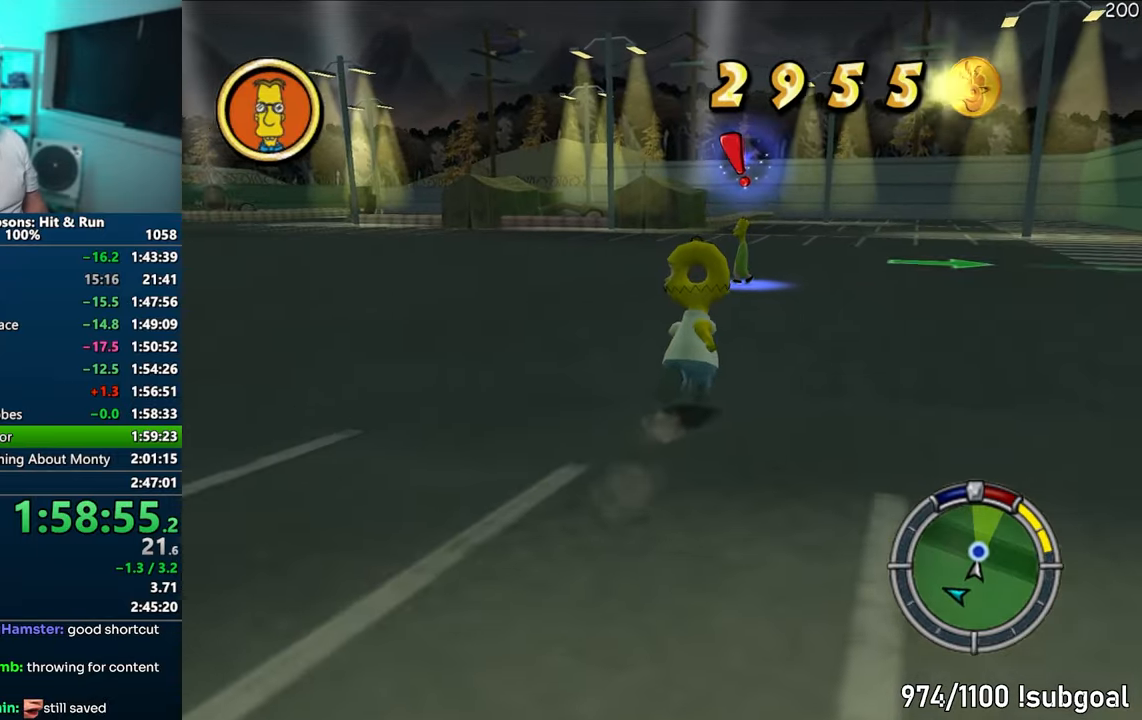
{"buttons": ["SQUARE"], "left_stick": "up", "right_stick": "center", "events": []}
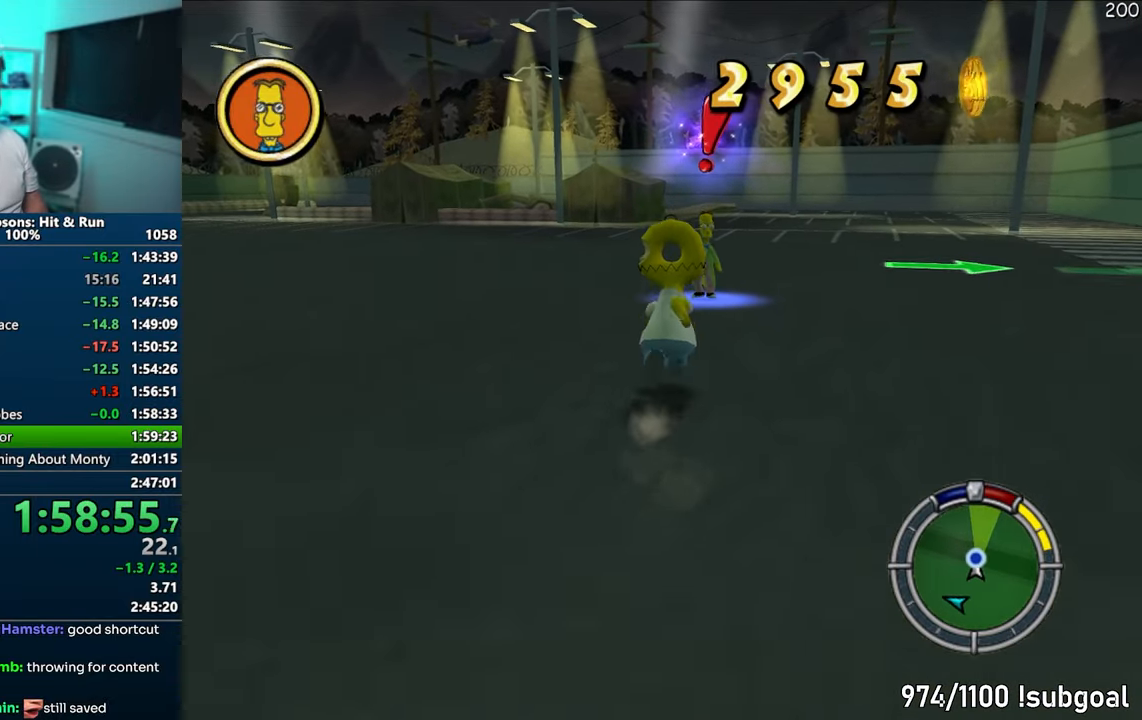
{"buttons": ["SQUARE"], "left_stick": "up-right", "right_stick": "center", "events": [[250, "R2", "down"], [267, "R2", "up"], [283, "R2", "down"], [300, "R2", "up"], [417, "R2", "down"], [450, "R2", "up"], [500, "left_stick", "up-right"]]}
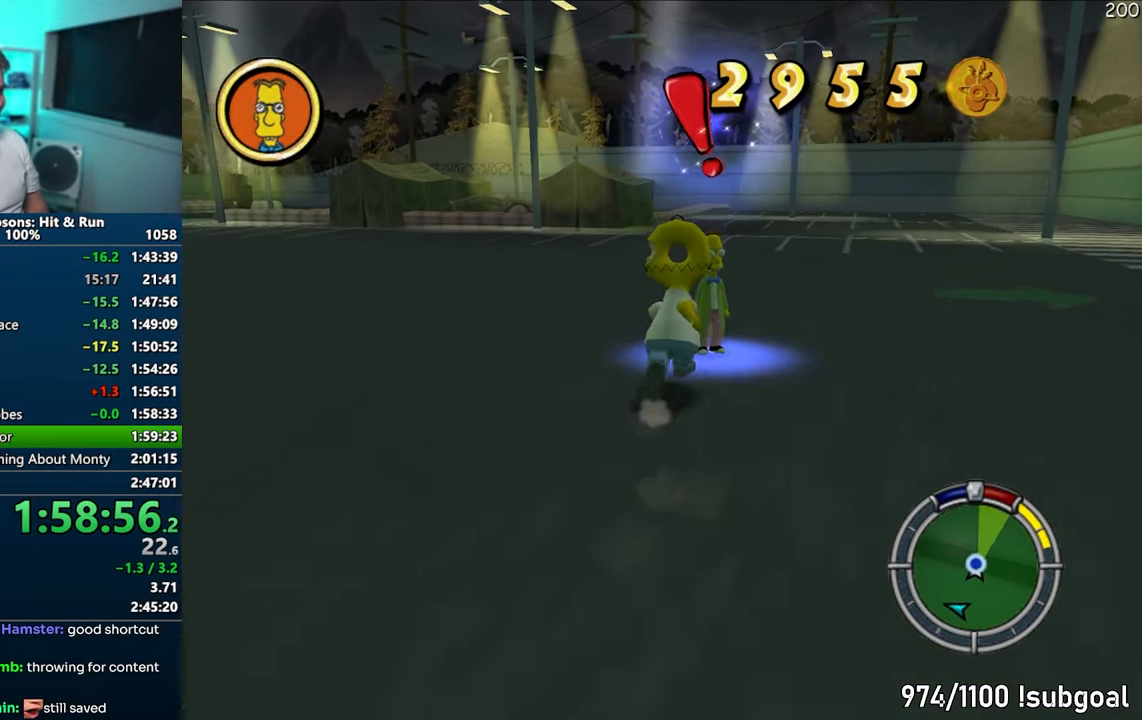
{"buttons": [], "left_stick": "center", "right_stick": "center", "events": [[83, "R2", "down"], [117, "R2", "up"], [233, "R2", "down"], [283, "R2", "up"], [283, "SQUARE", "up"], [300, "left_stick", "center"], [350, "R2", "down"], [433, "R2", "up"]]}
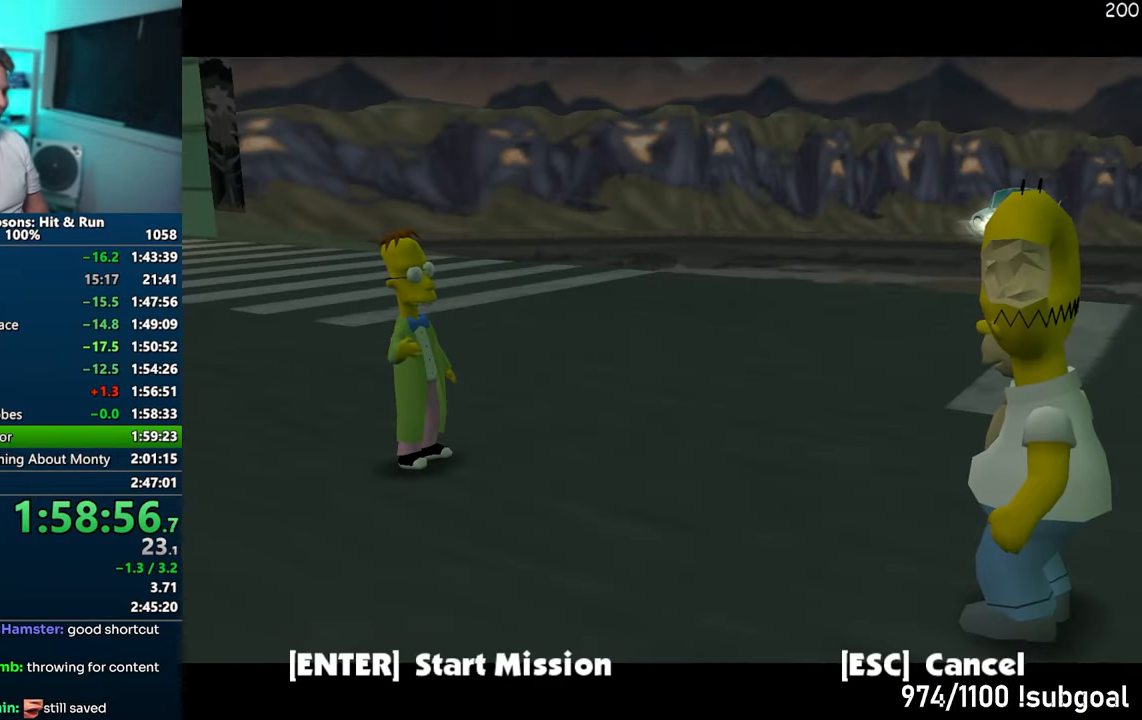
{"buttons": [], "left_stick": "center", "right_stick": "center", "events": [[300, "TRIANGLE", "down"], [400, "TRIANGLE", "up"]]}
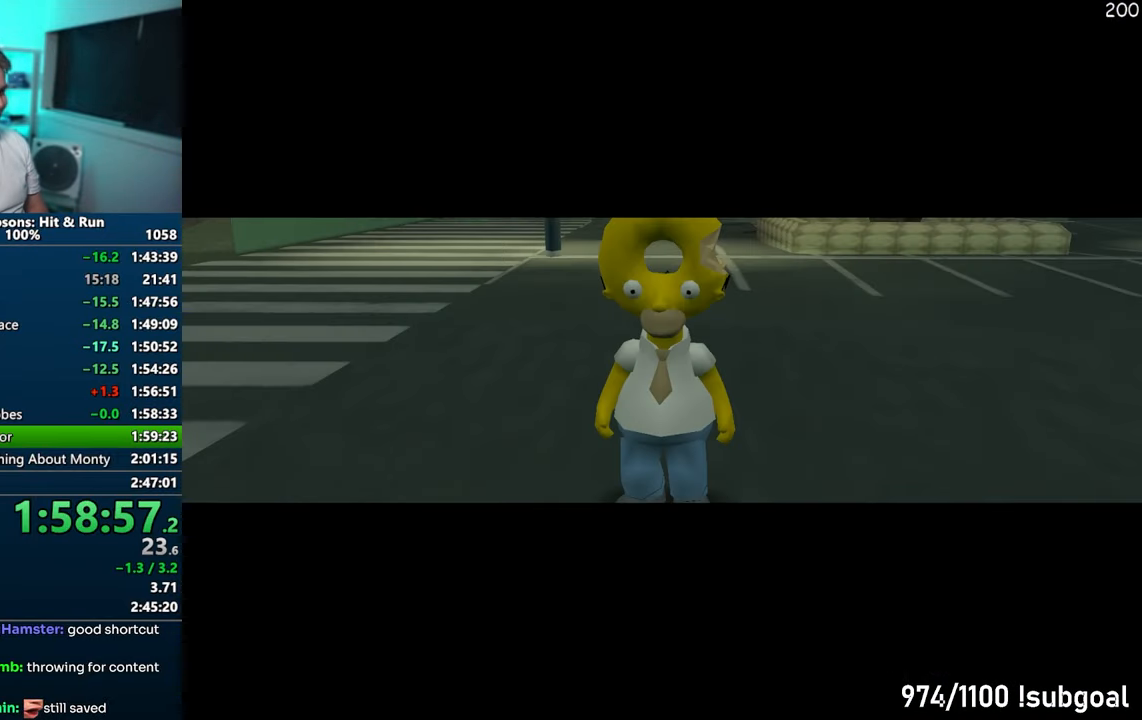
{"buttons": [], "left_stick": "center", "right_stick": "center", "events": [[350, "TRIANGLE", "down"], [417, "TRIANGLE", "up"]]}
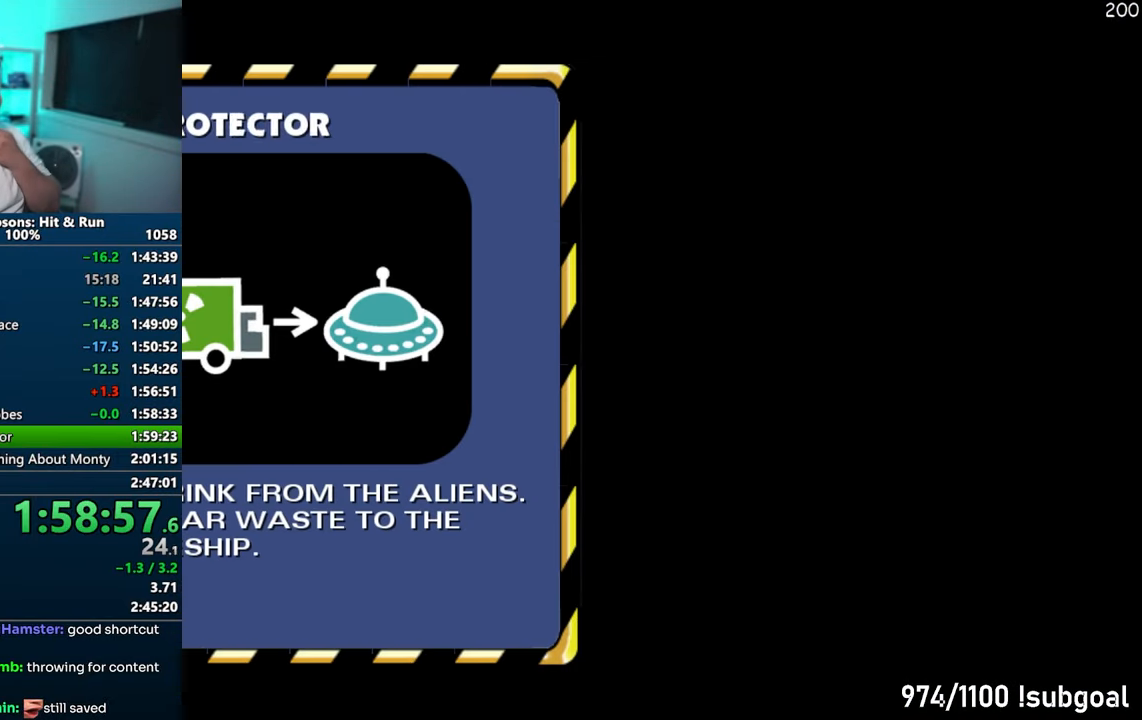
{"buttons": [], "left_stick": "center", "right_stick": "center", "events": [[17, "TRIANGLE", "down"], [83, "TRIANGLE", "up"], [167, "TRIANGLE", "down"], [250, "TRIANGLE", "up"], [300, "TRIANGLE", "down"], [417, "TRIANGLE", "up"]]}
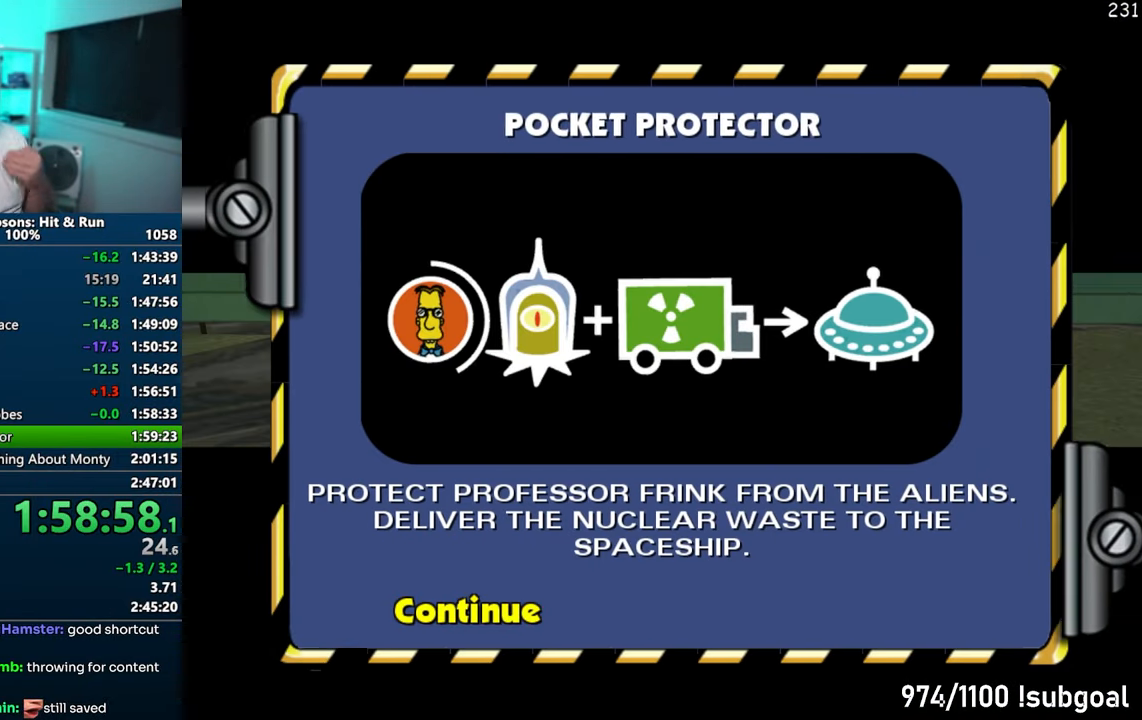
{"buttons": [], "left_stick": "center", "right_stick": "center", "events": []}
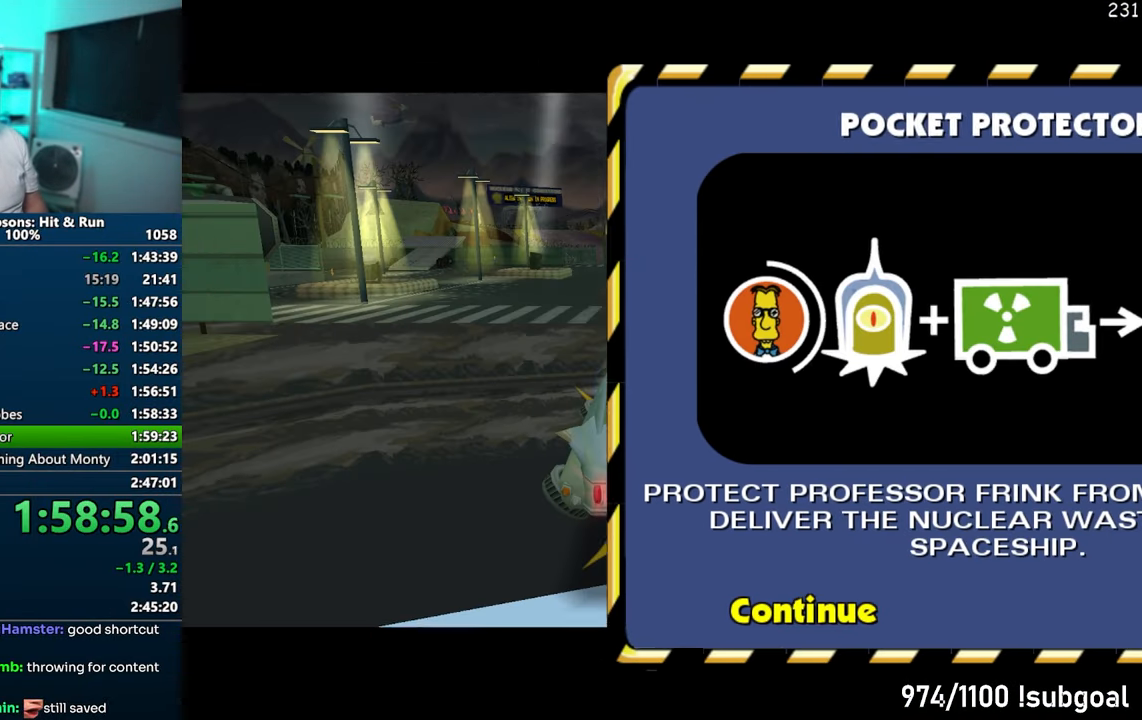
{"buttons": ["CROSS"], "left_stick": "center", "right_stick": "center", "events": [[67, "CROSS", "down"]]}